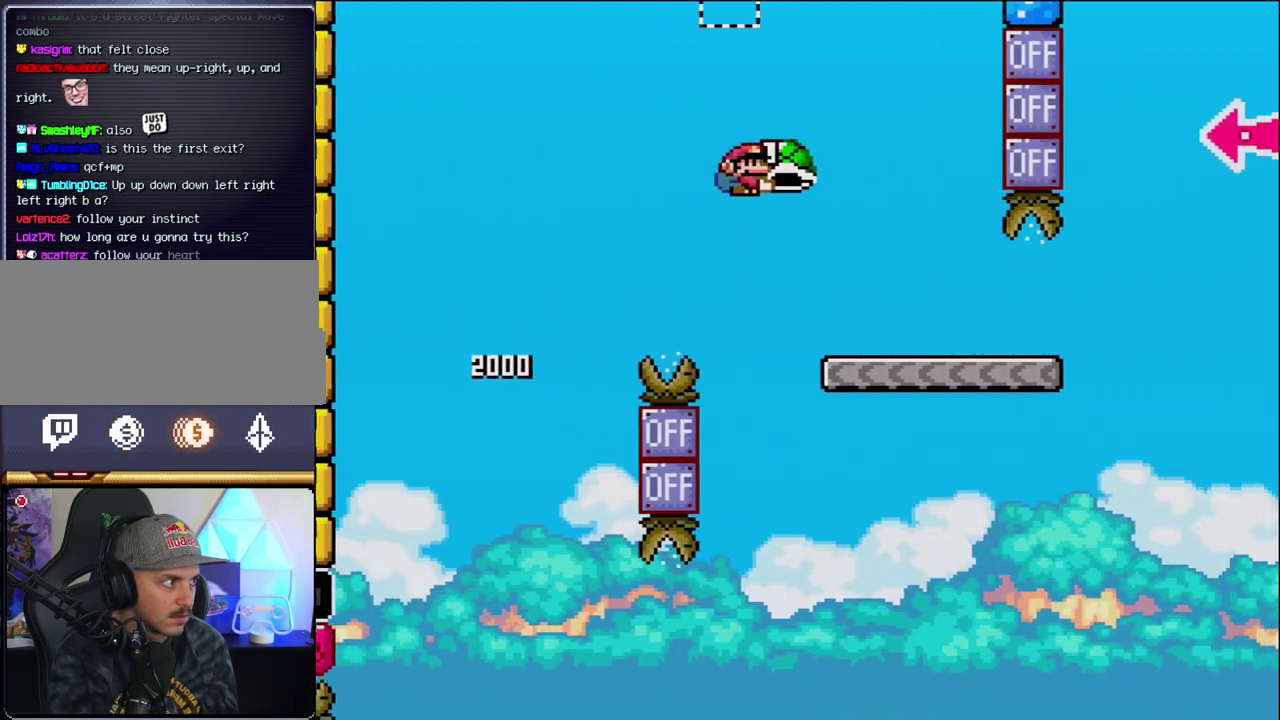
Gameplay with a controller (Nintendo layout); each line is a JSON object with the inputs held at the frame after it. "events" lists button and stick changes between this image and that frame as [ms after this image, input, new state], when the widget could be followed in between. Not read: L3 R3.
{"buttons": ["Y", "DPAD_RIGHT"], "events": [[100, "B", "up"]]}
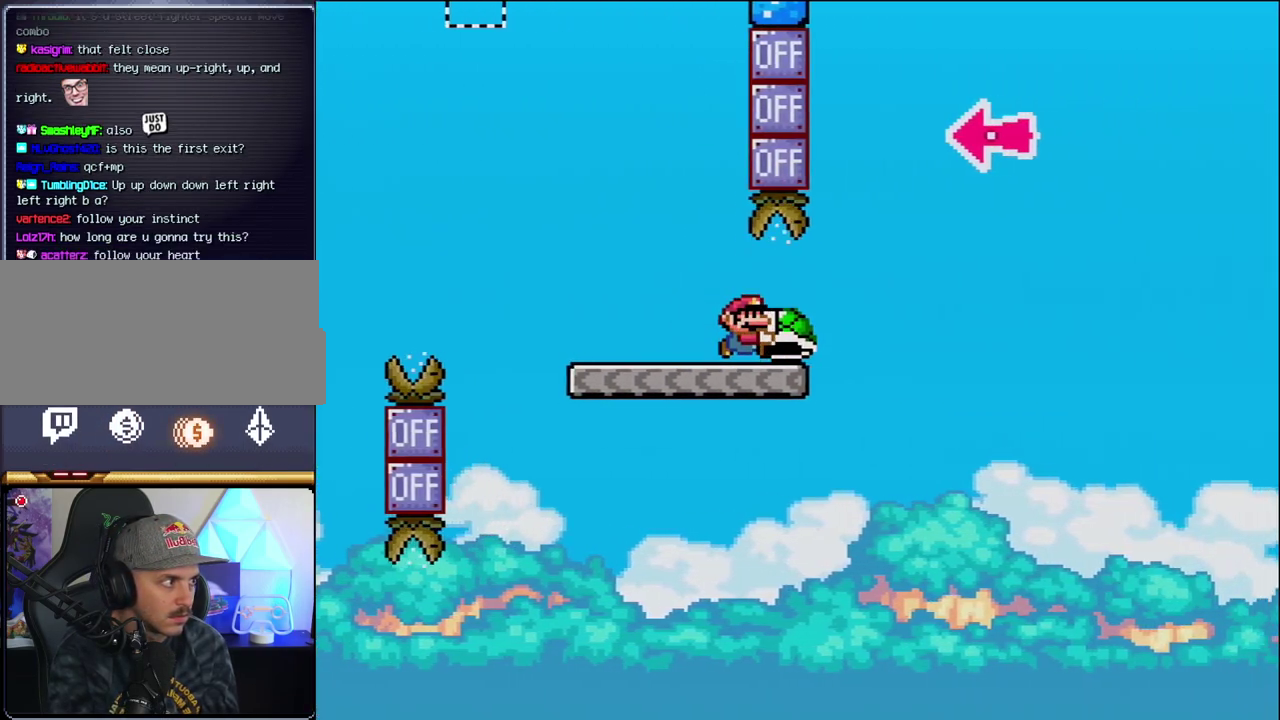
{"buttons": ["B", "Y", "DPAD_LEFT"], "events": [[133, "B", "down"], [450, "DPAD_RIGHT", "up"], [467, "DPAD_LEFT", "down"]]}
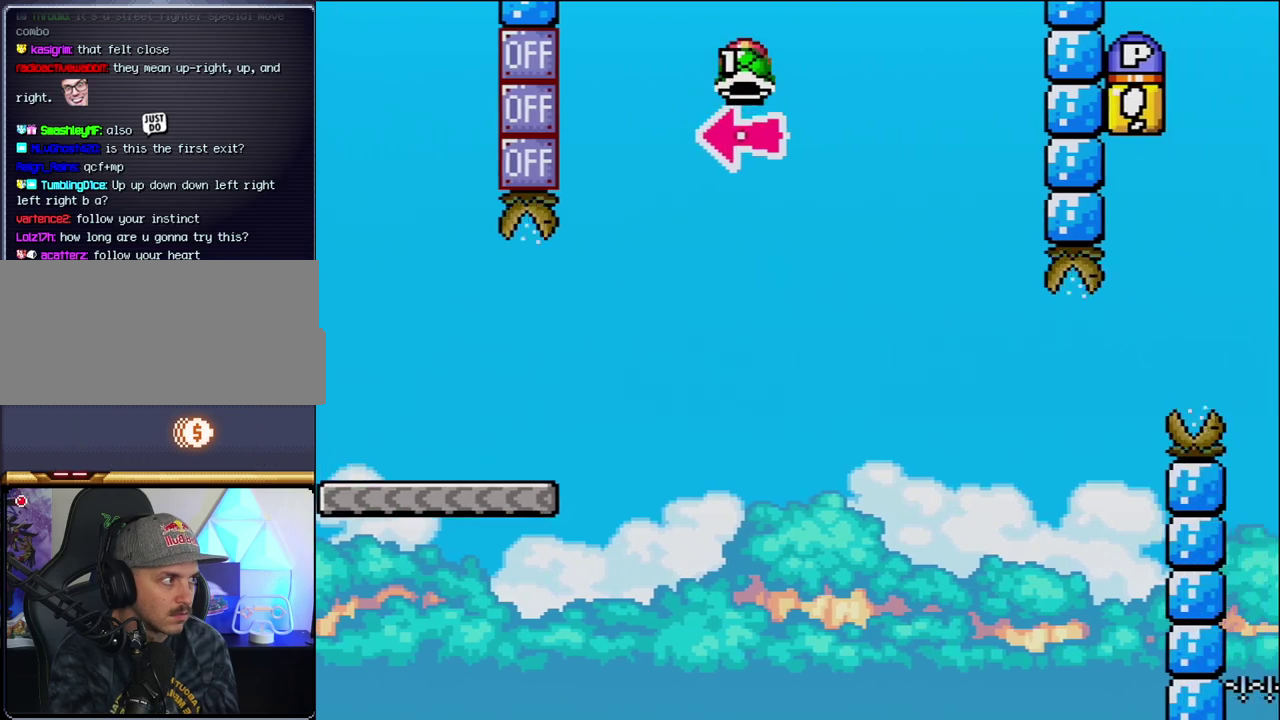
{"buttons": ["B", "Y", "DPAD_RIGHT"], "events": [[100, "DPAD_LEFT", "up"], [100, "DPAD_RIGHT", "down"], [100, "Y", "up"], [217, "Y", "down"]]}
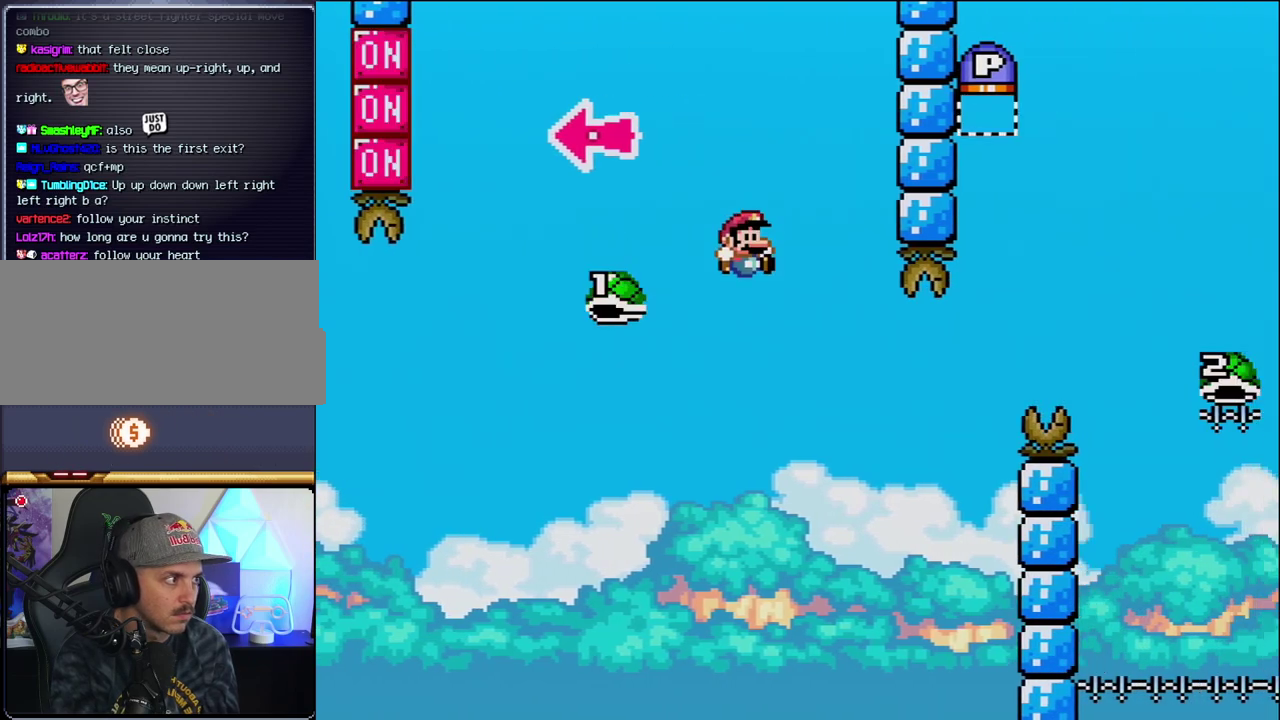
{"buttons": ["B", "Y", "DPAD_RIGHT"], "events": [[217, "DPAD_RIGHT", "up"], [250, "DPAD_LEFT", "down"], [317, "DPAD_LEFT", "up"], [317, "DPAD_RIGHT", "down"]]}
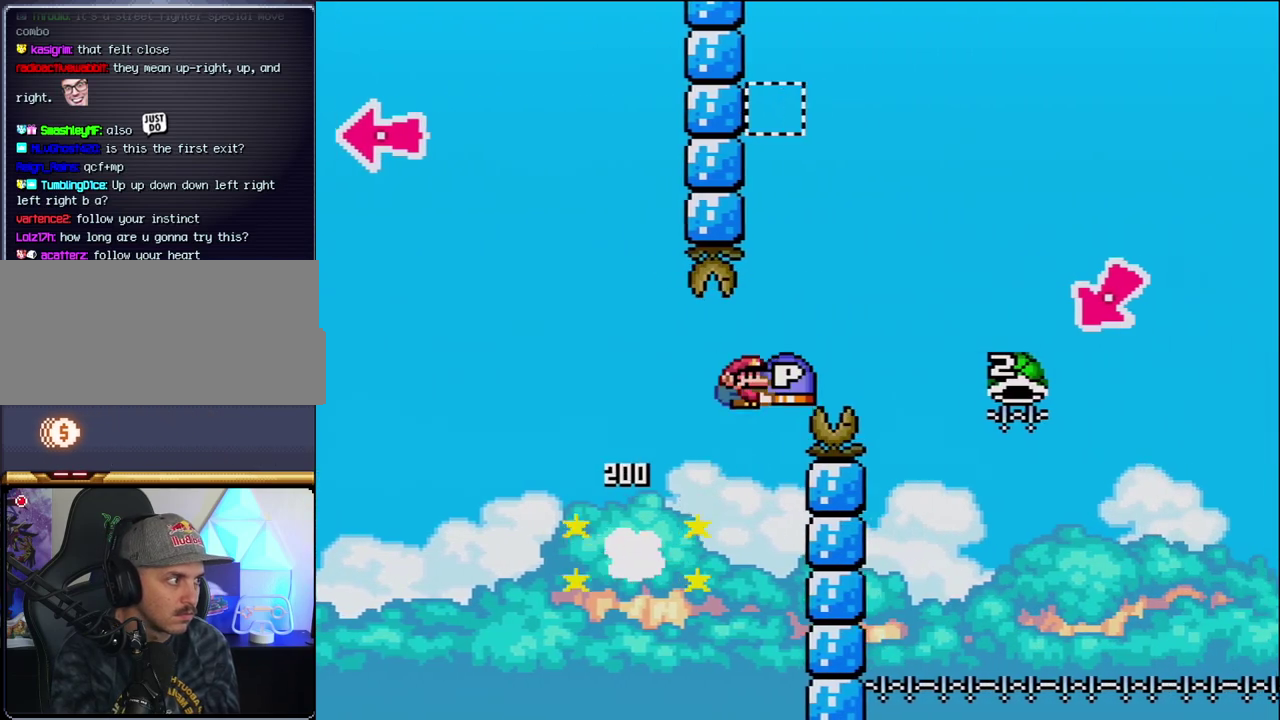
{"buttons": ["B", "Y", "DPAD_RIGHT"], "events": []}
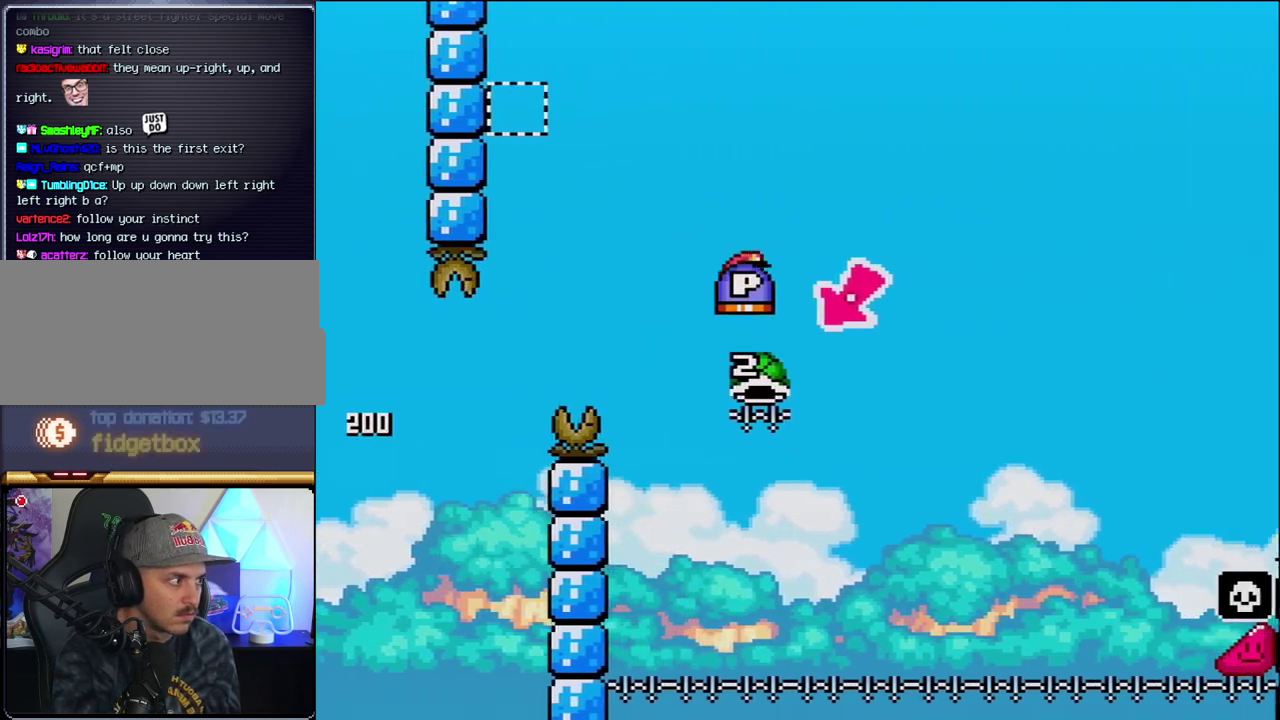
{"buttons": ["B", "Y", "DPAD_RIGHT"], "events": [[33, "DPAD_LEFT", "down"], [33, "DPAD_RIGHT", "up"], [283, "DPAD_LEFT", "up"], [317, "DPAD_RIGHT", "down"]]}
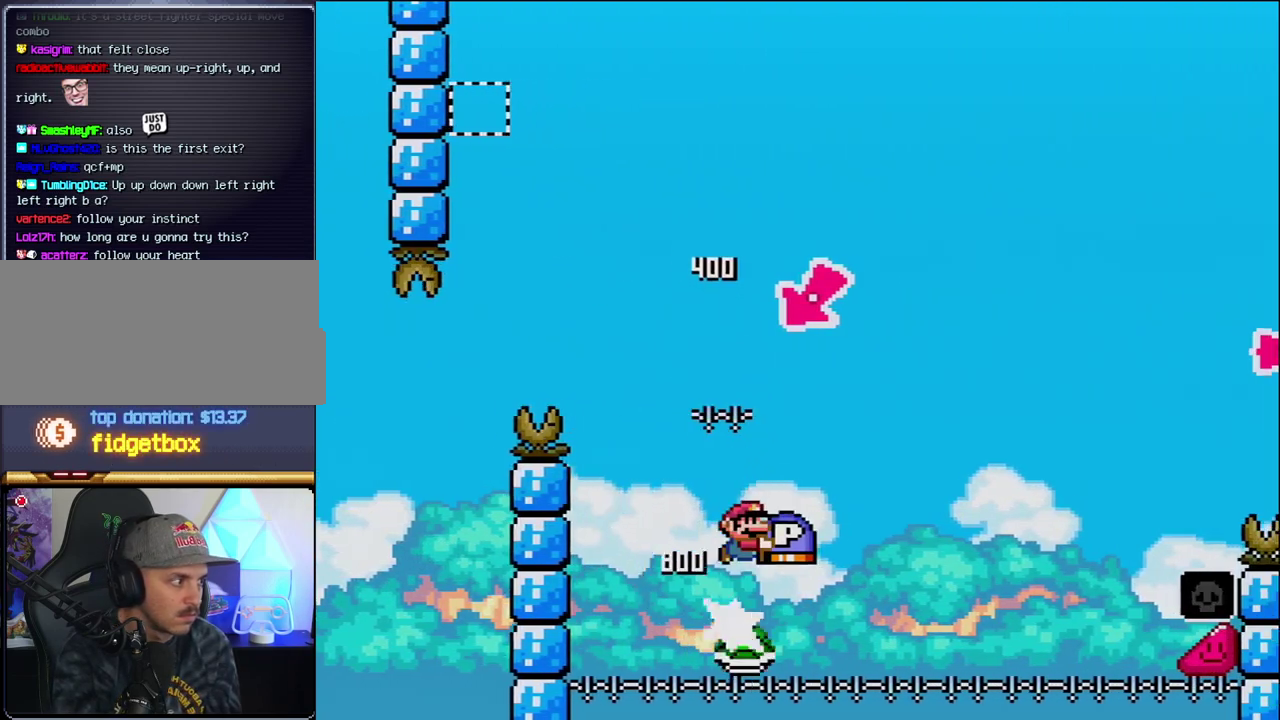
{"buttons": ["B", "Y", "DPAD_RIGHT"], "events": []}
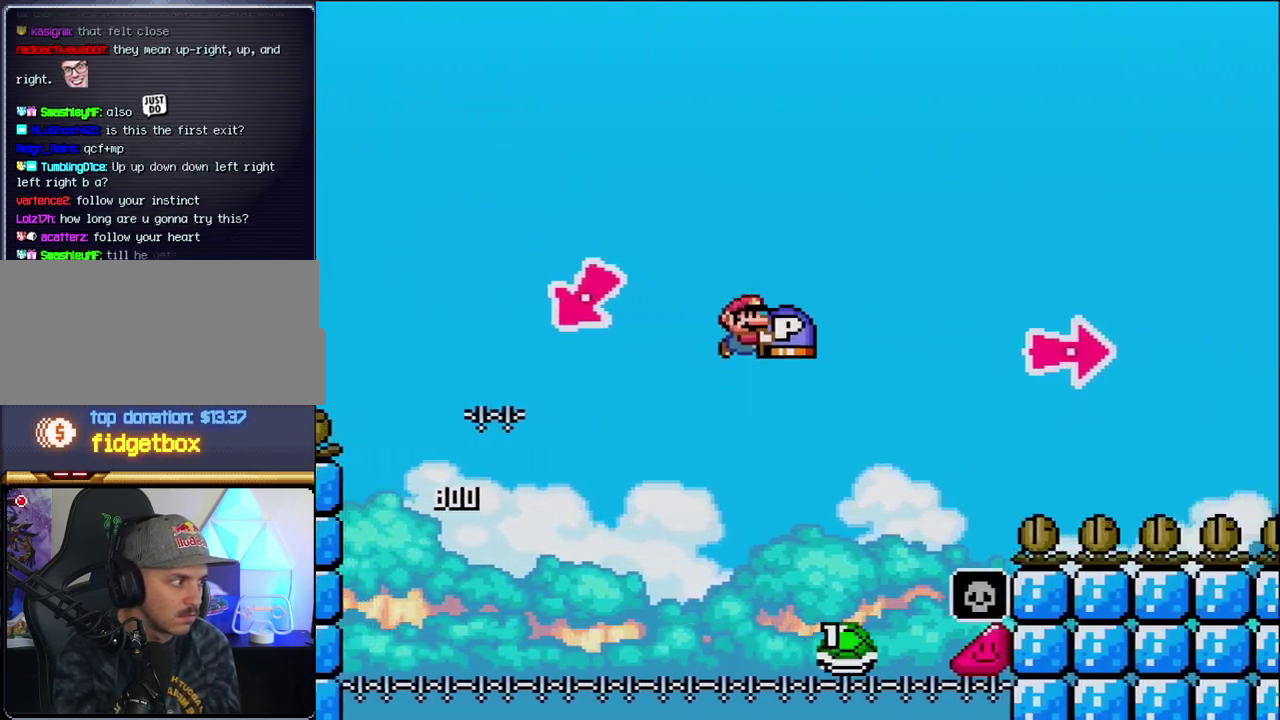
{"buttons": ["B", "DPAD_RIGHT"], "events": [[500, "Y", "up"]]}
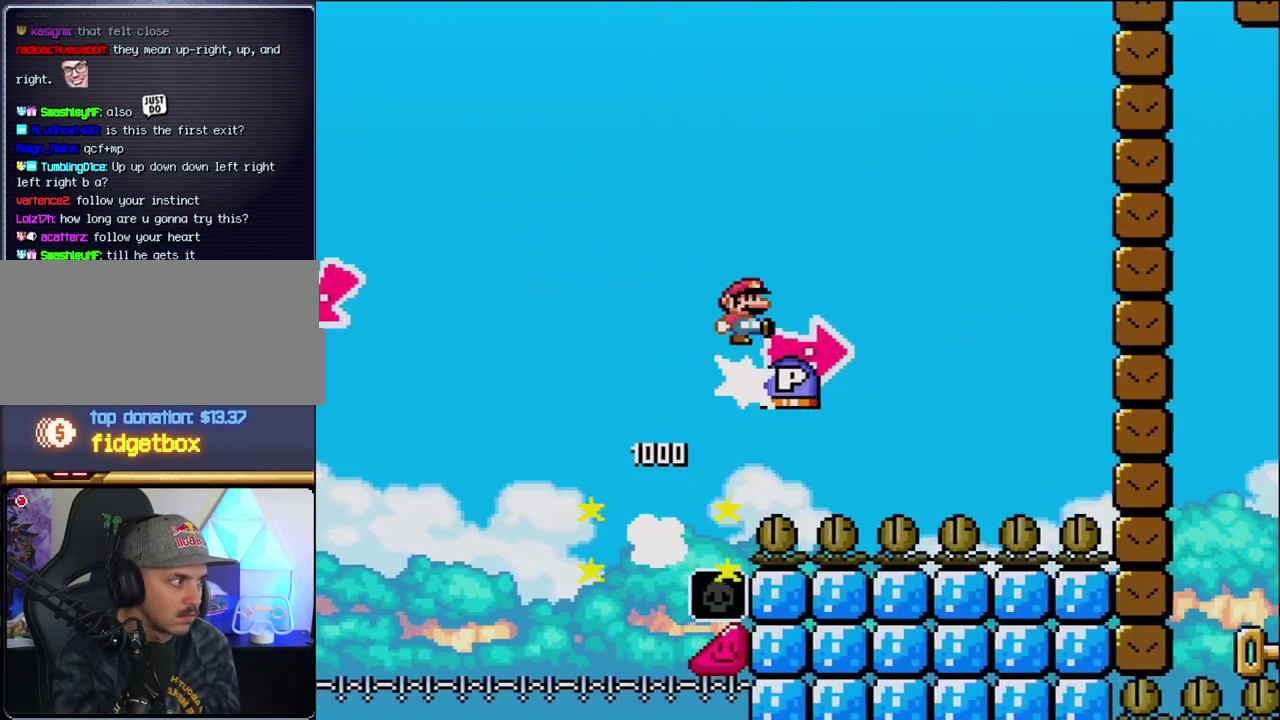
{"buttons": ["Y", "DPAD_RIGHT"], "events": [[100, "Y", "down"], [417, "B", "up"]]}
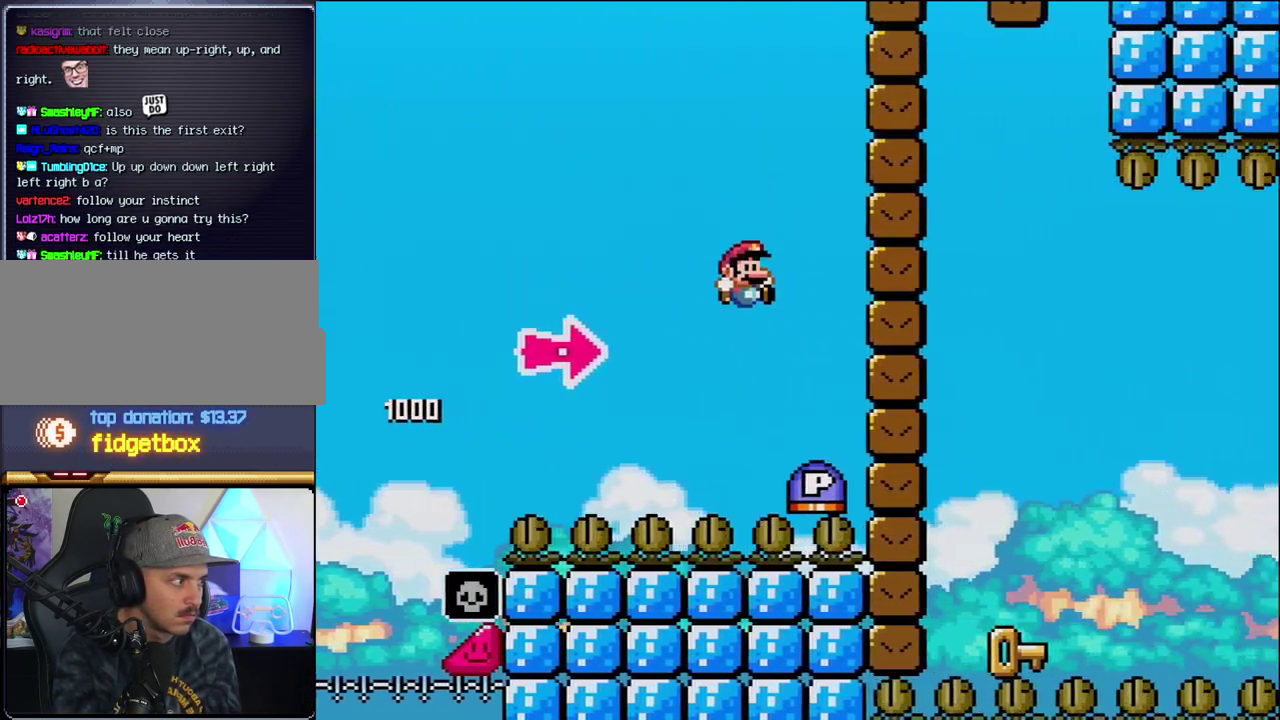
{"buttons": ["B", "Y", "DPAD_RIGHT"], "events": [[67, "B", "down"], [217, "Y", "up"], [383, "Y", "down"]]}
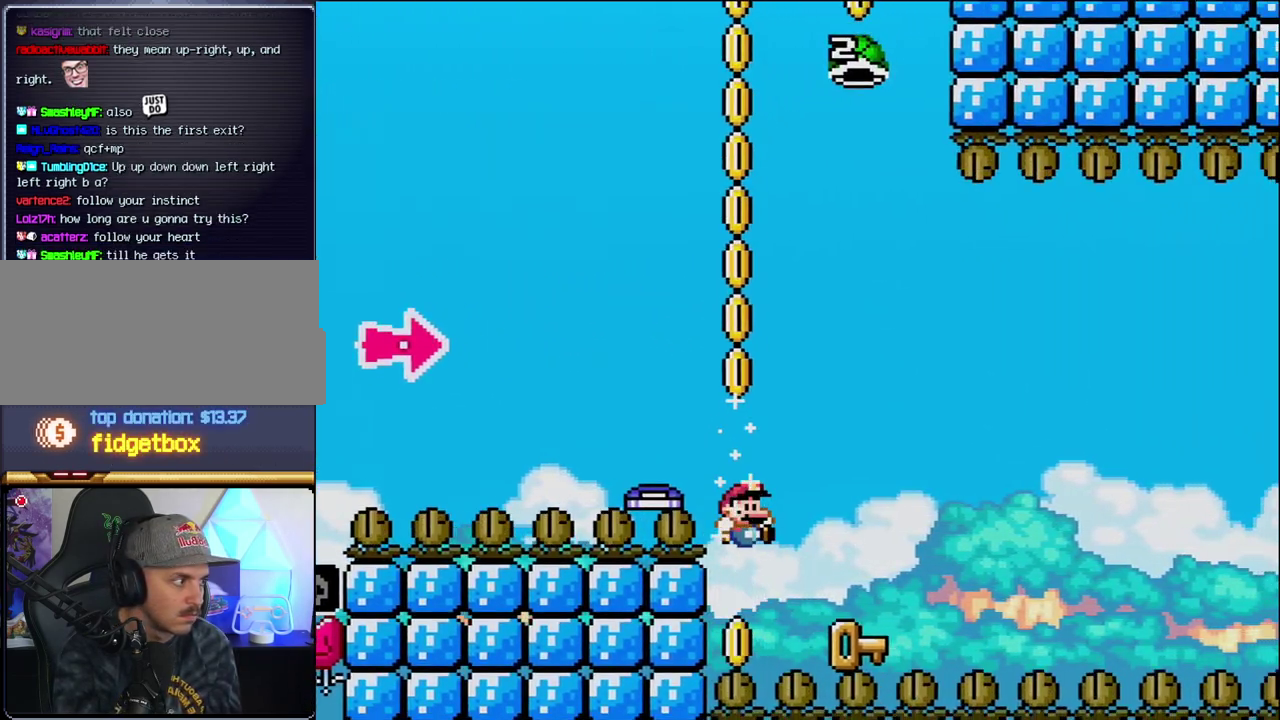
{"buttons": [], "events": [[217, "DPAD_RIGHT", "up"], [217, "Y", "up"], [250, "B", "up"], [250, "DPAD_LEFT", "down"], [417, "DPAD_LEFT", "up"]]}
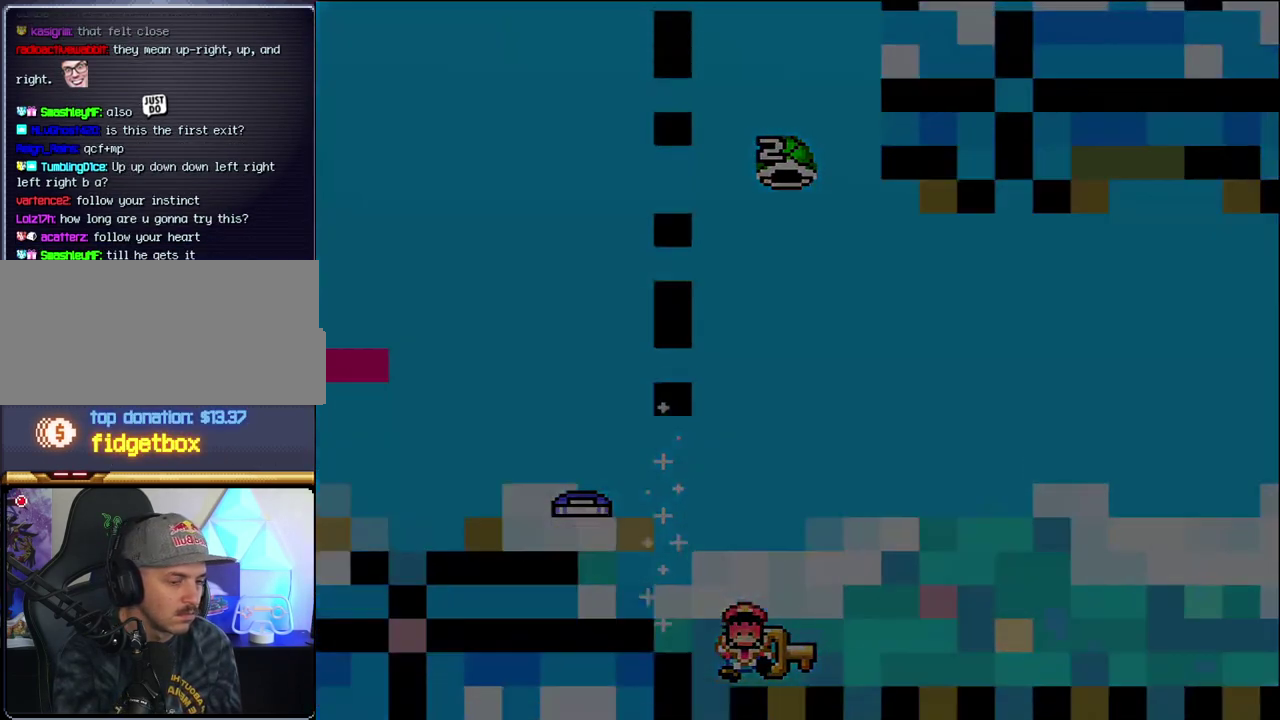
{"buttons": ["B"], "events": [[167, "B", "down"]]}
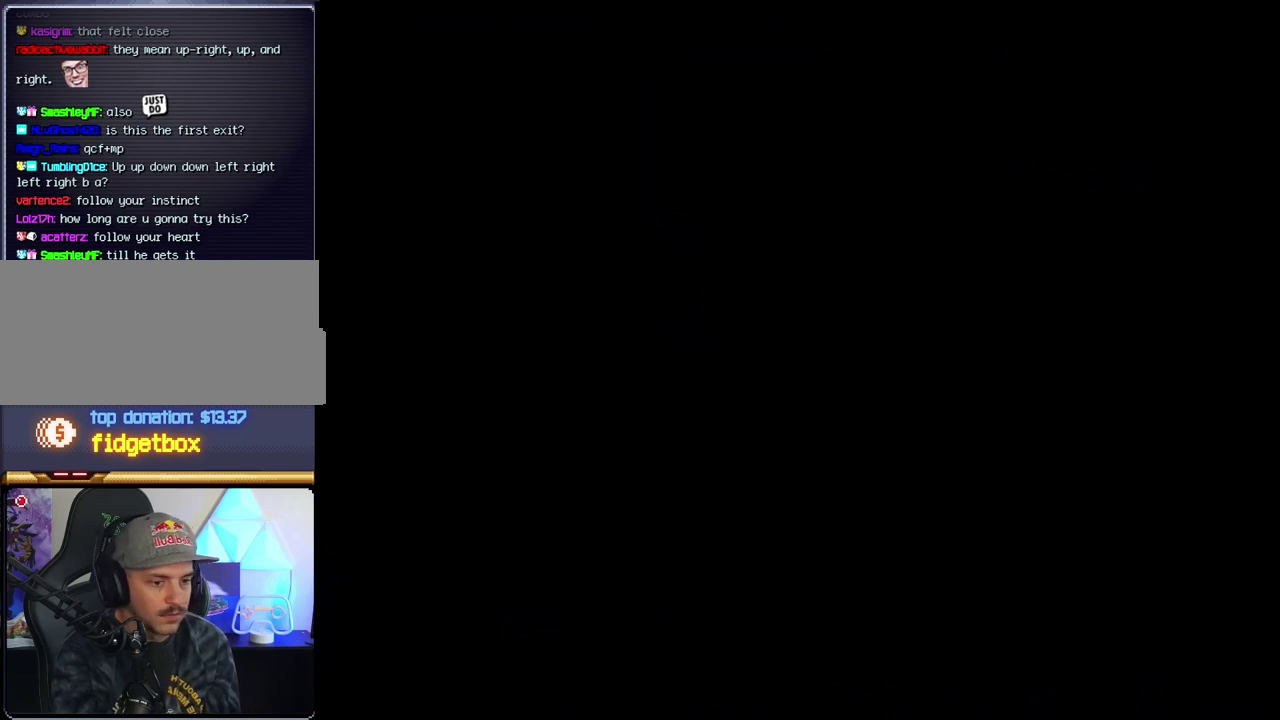
{"buttons": ["B"], "events": []}
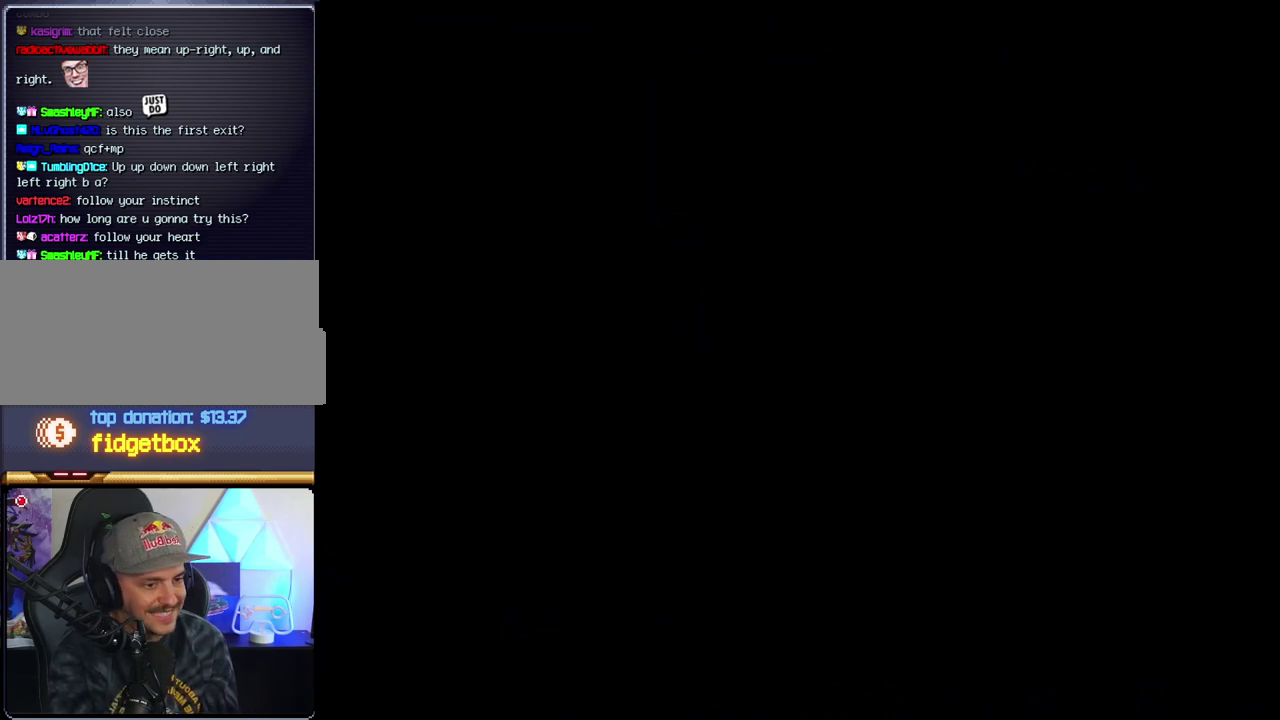
{"buttons": ["B"], "events": []}
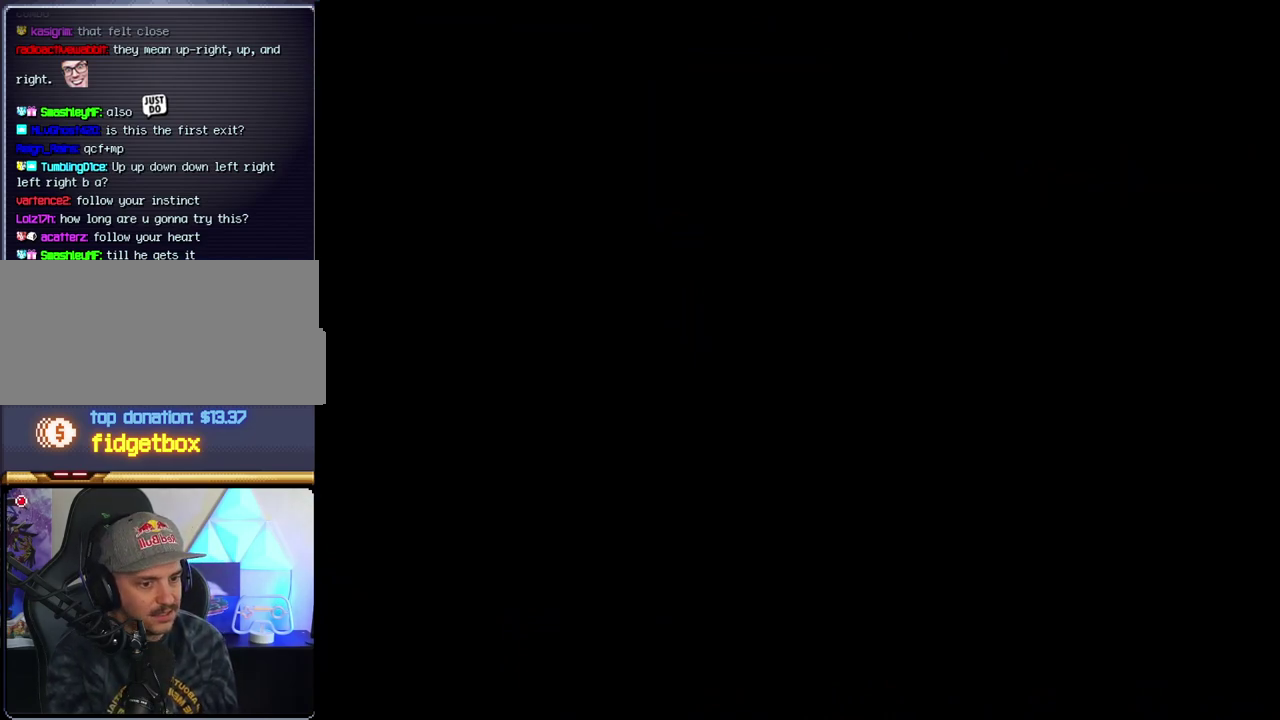
{"buttons": ["B"], "events": []}
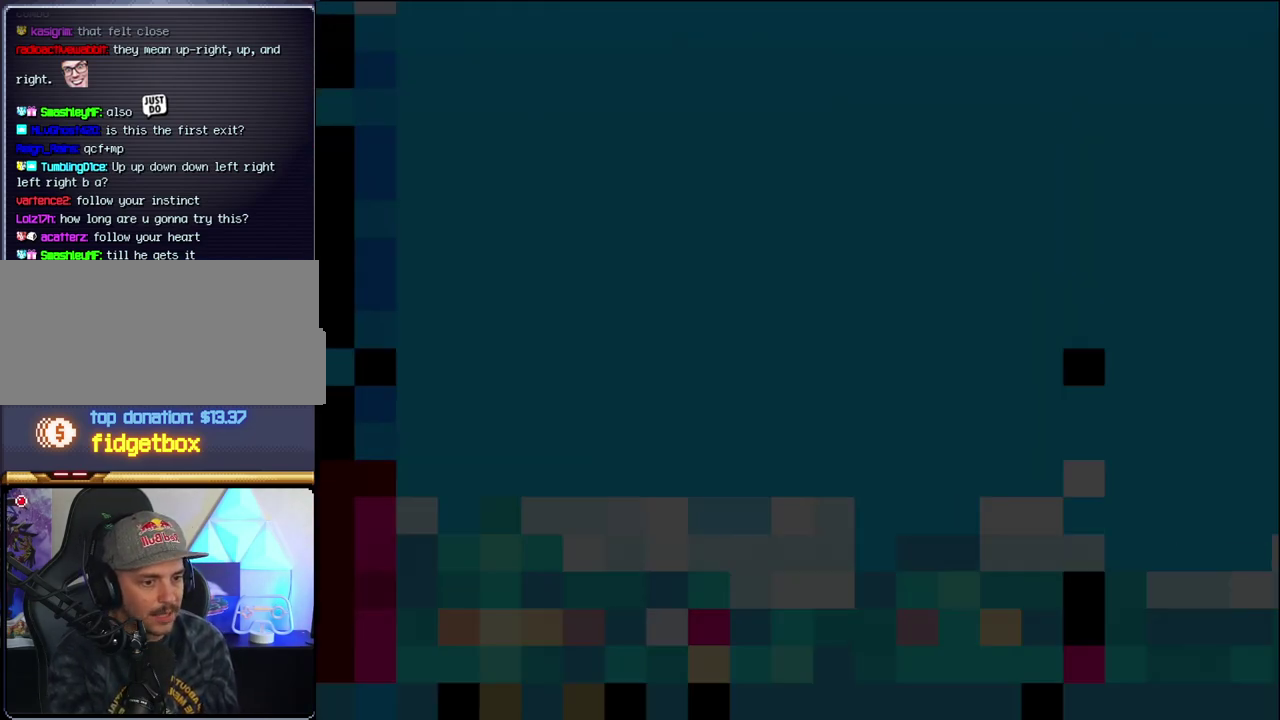
{"buttons": ["B", "DPAD_LEFT"], "events": [[67, "DPAD_LEFT", "down"], [183, "DPAD_LEFT", "up"], [317, "DPAD_LEFT", "down"]]}
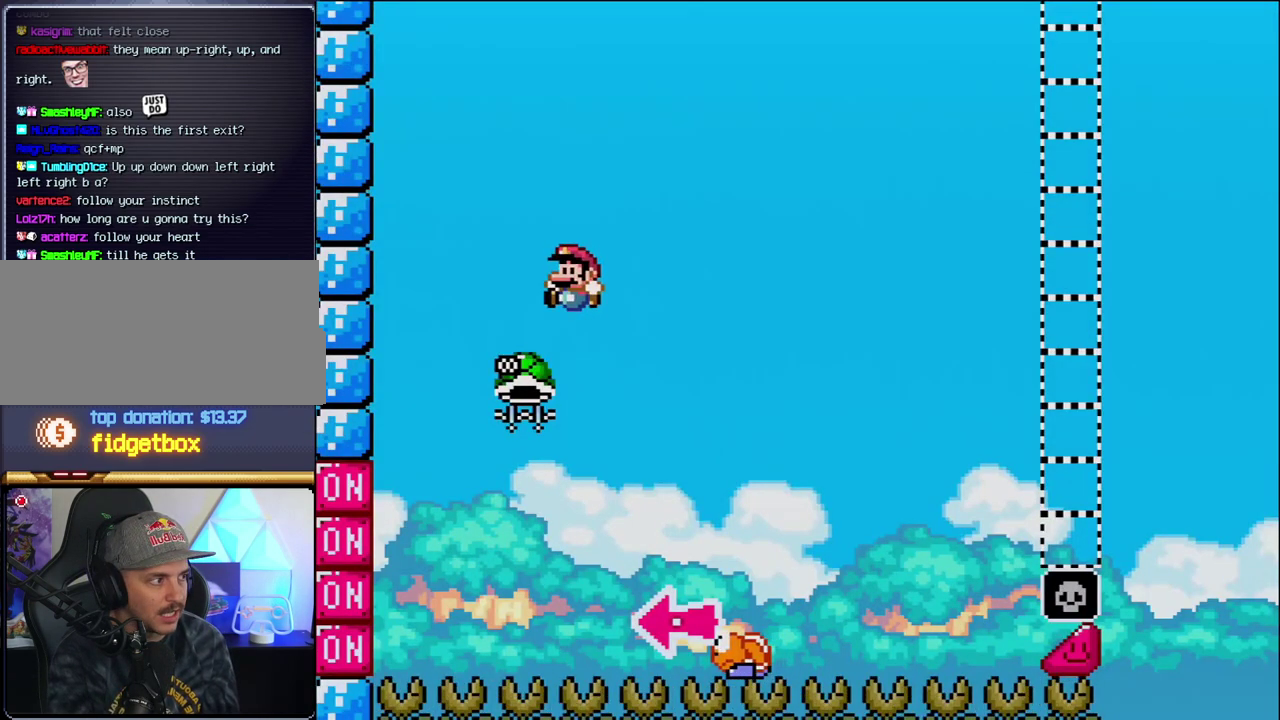
{"buttons": ["B", "Y", "DPAD_RIGHT"], "events": [[183, "DPAD_LEFT", "up"], [250, "DPAD_RIGHT", "down"], [417, "Y", "down"]]}
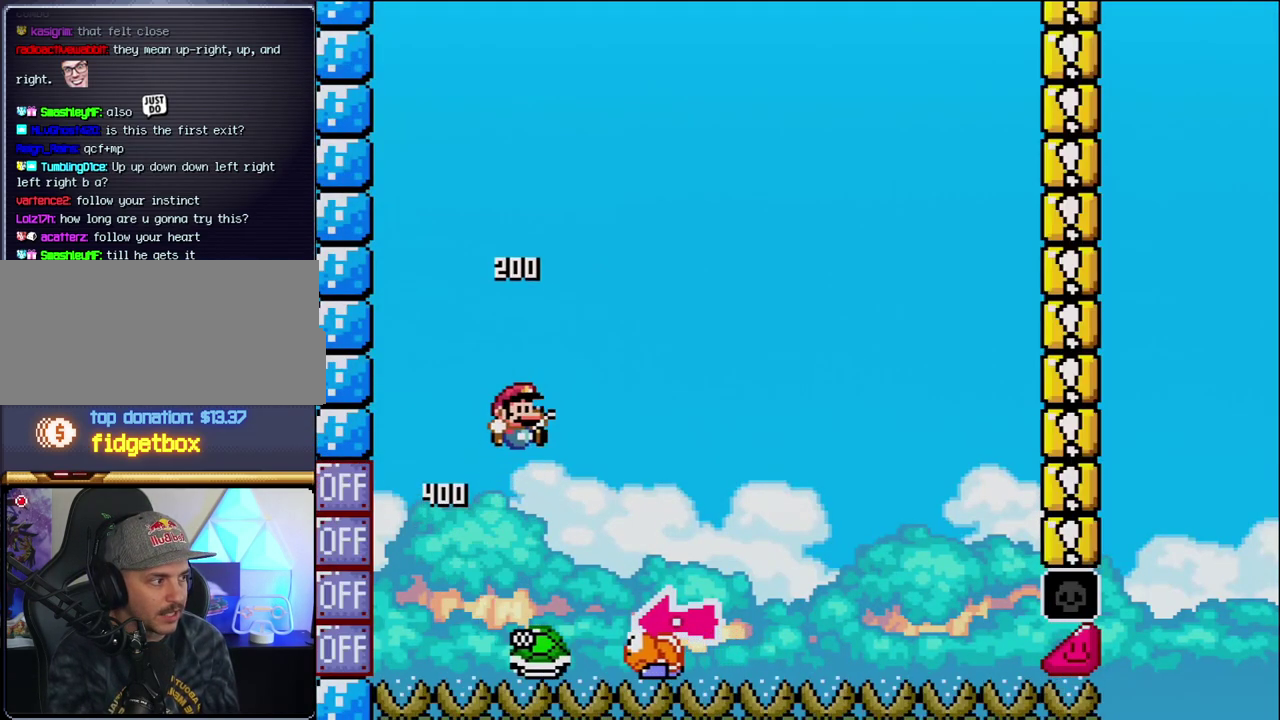
{"buttons": ["Y", "DPAD_RIGHT"], "events": [[250, "DPAD_RIGHT", "up"], [317, "DPAD_LEFT", "down"], [417, "B", "up"], [433, "DPAD_LEFT", "up"], [500, "DPAD_RIGHT", "down"]]}
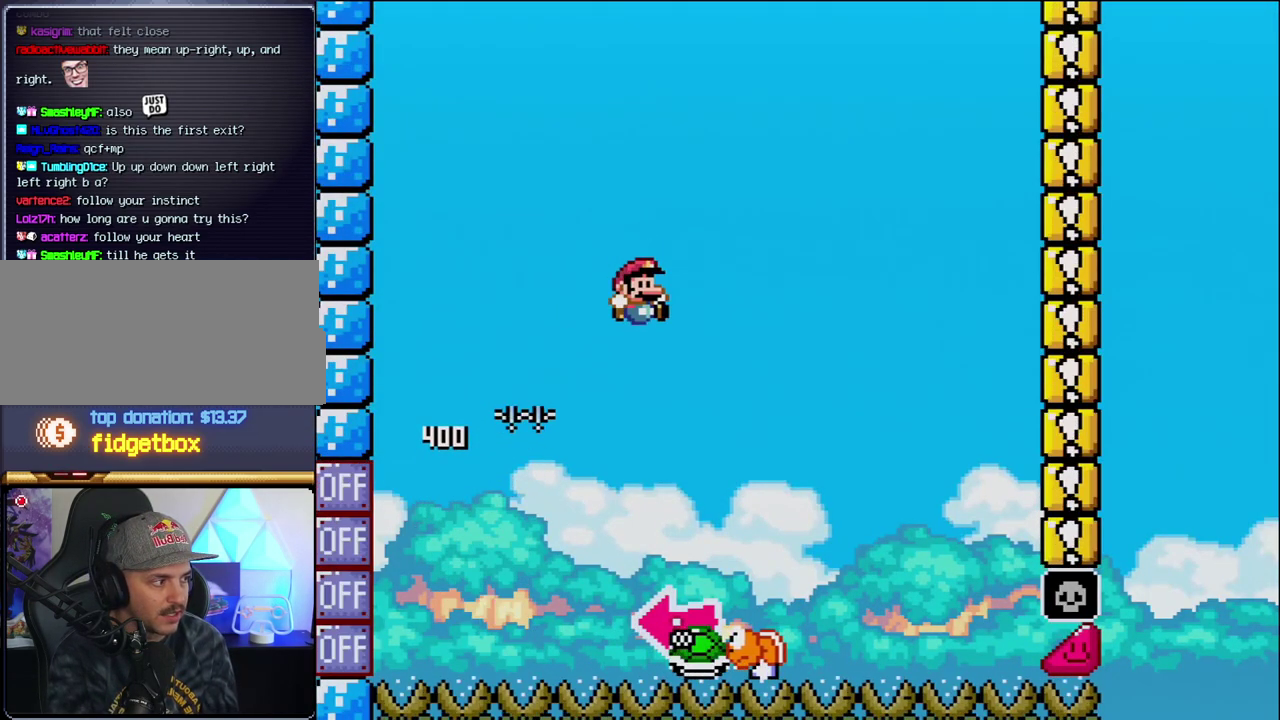
{"buttons": ["B", "Y", "DPAD_LEFT"], "events": [[250, "B", "down"], [317, "DPAD_LEFT", "down"], [317, "DPAD_RIGHT", "up"]]}
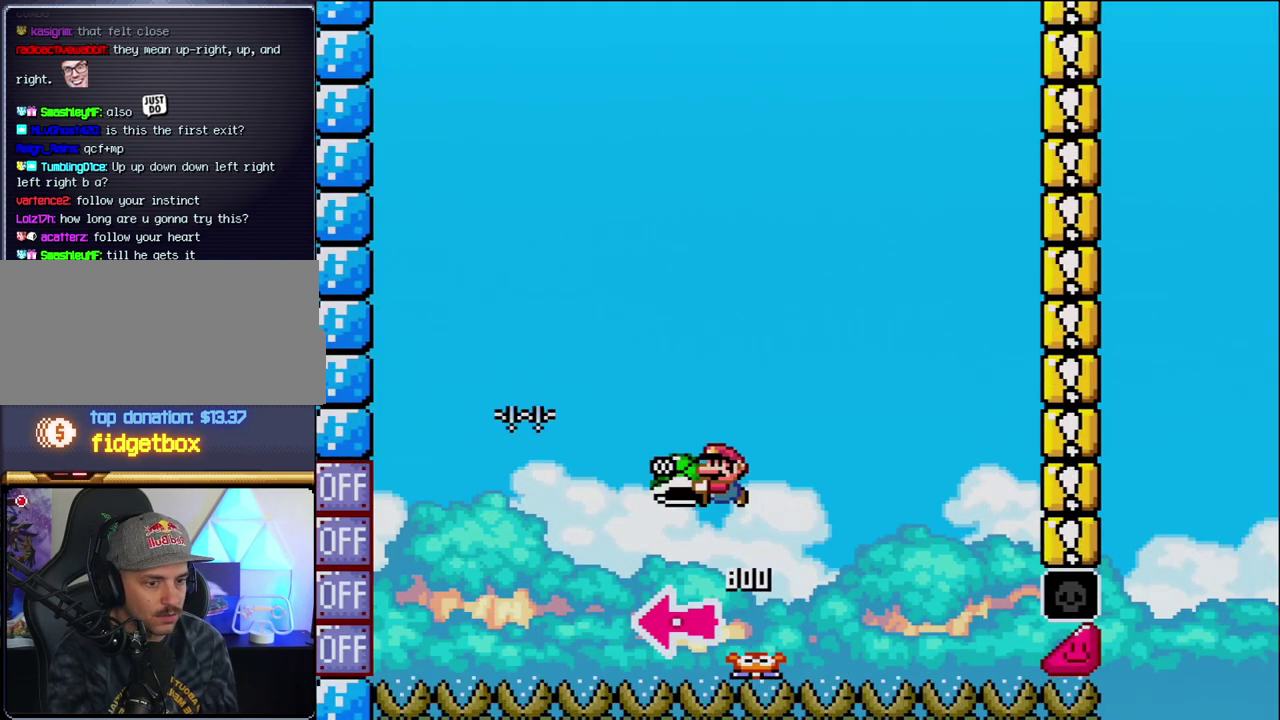
{"buttons": ["B", "Y", "DPAD_RIGHT"], "events": [[67, "Y", "up"], [100, "DPAD_LEFT", "up"], [183, "Y", "down"], [283, "DPAD_RIGHT", "down"]]}
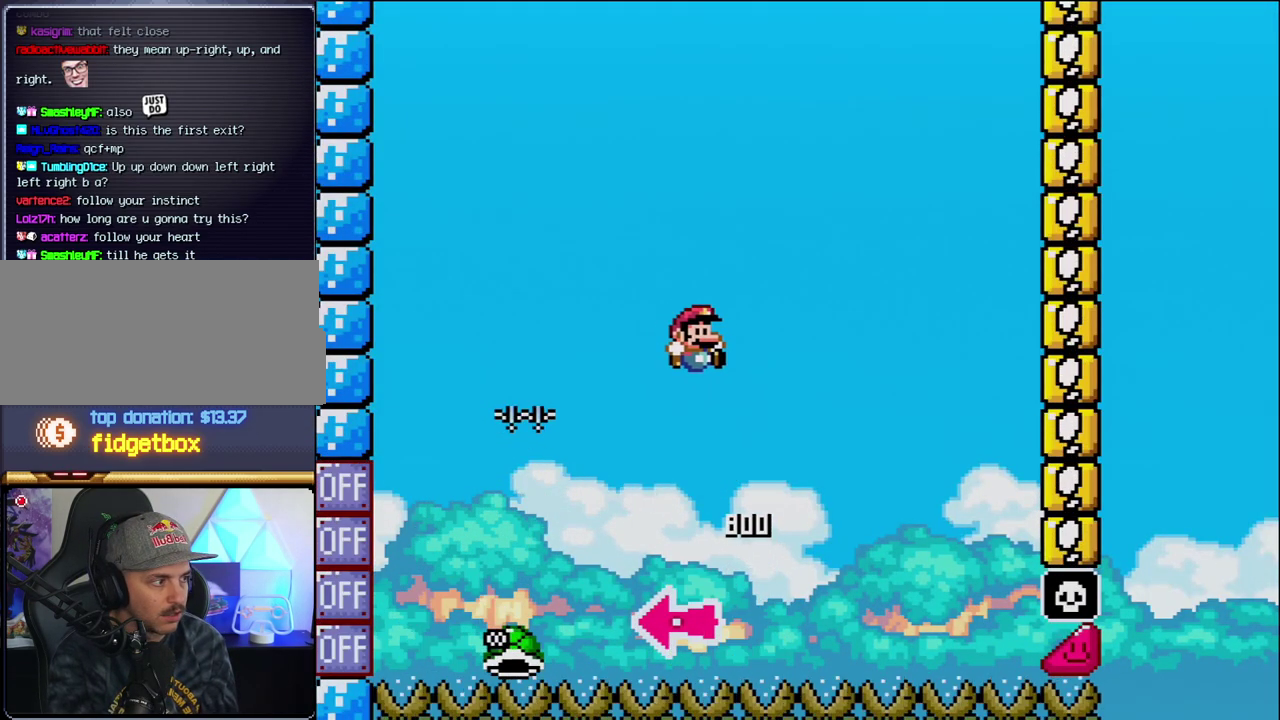
{"buttons": ["B", "Y", "DPAD_RIGHT"], "events": [[33, "DPAD_RIGHT", "up"], [200, "DPAD_RIGHT", "down"]]}
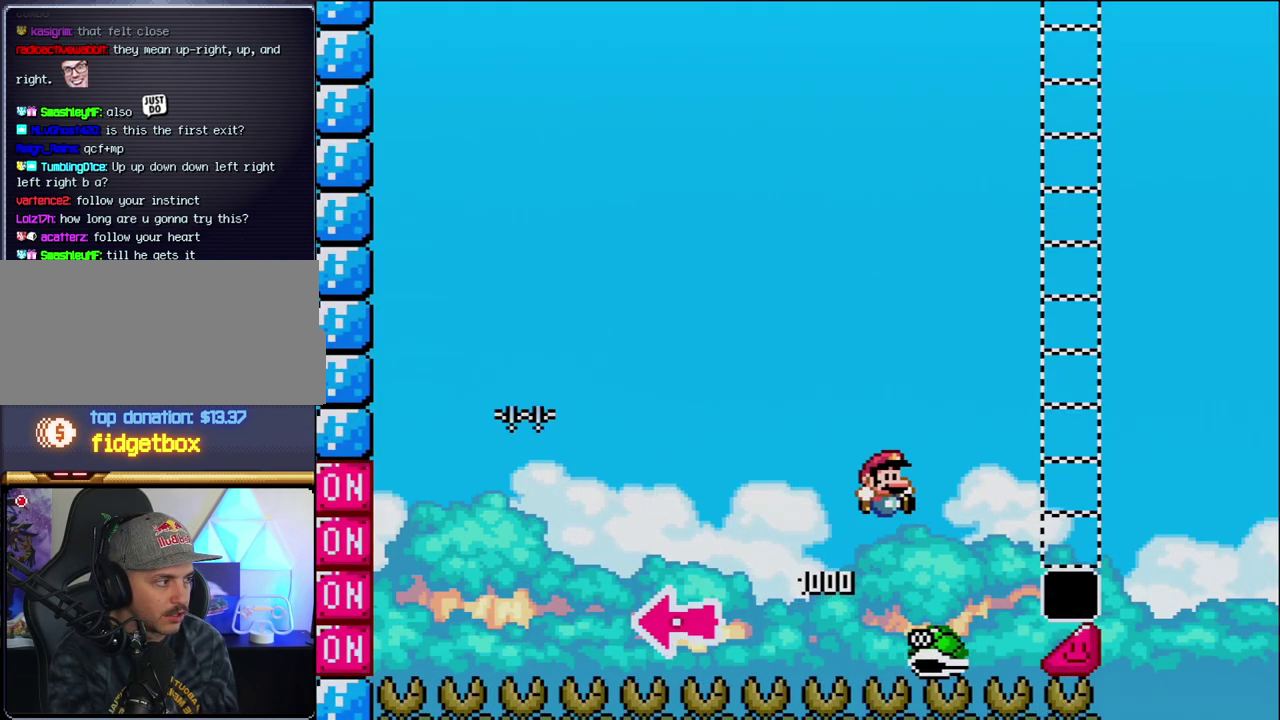
{"buttons": ["B", "Y", "DPAD_RIGHT"], "events": []}
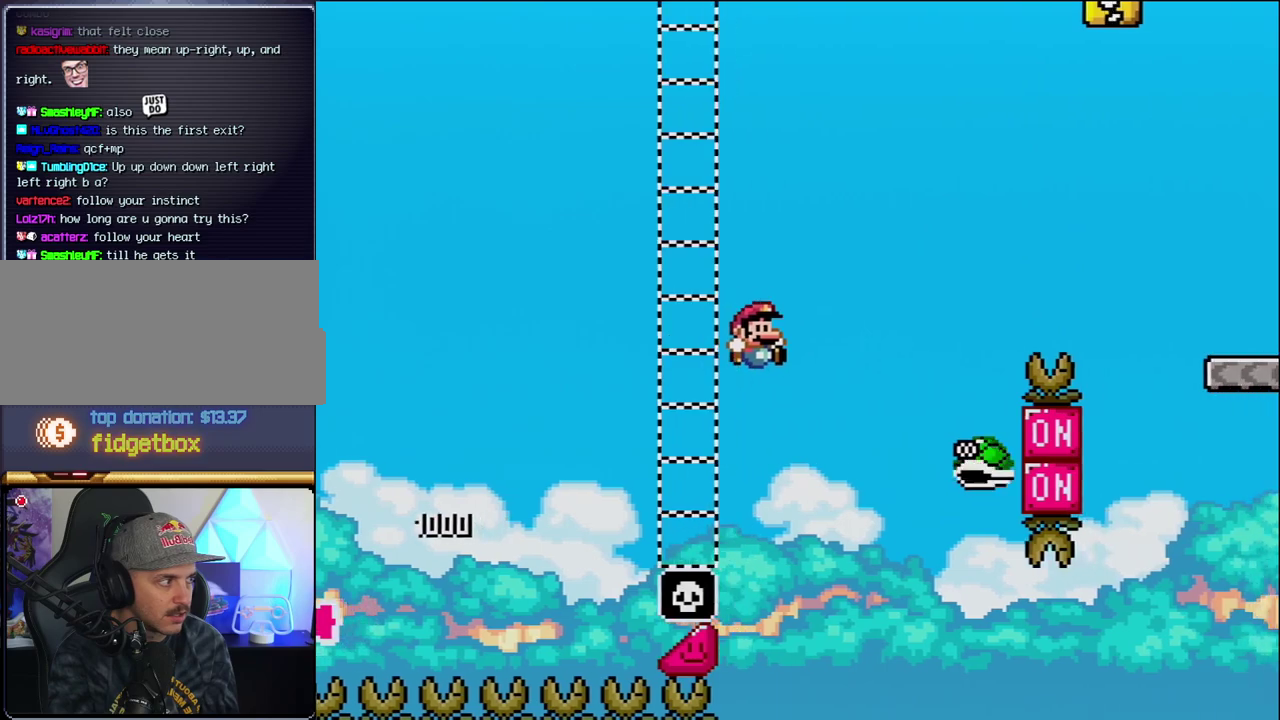
{"buttons": ["B", "Y", "DPAD_RIGHT"], "events": [[33, "B", "up"], [133, "B", "down"]]}
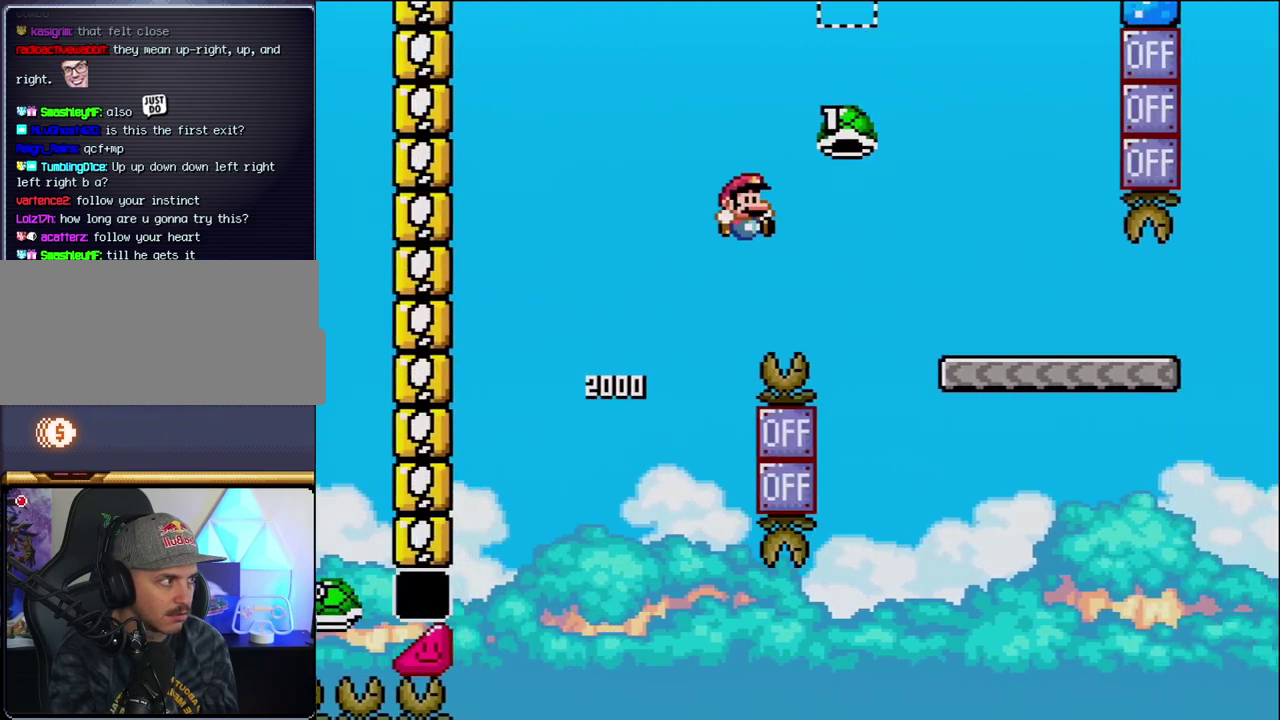
{"buttons": ["Y", "DPAD_RIGHT"], "events": [[417, "B", "up"]]}
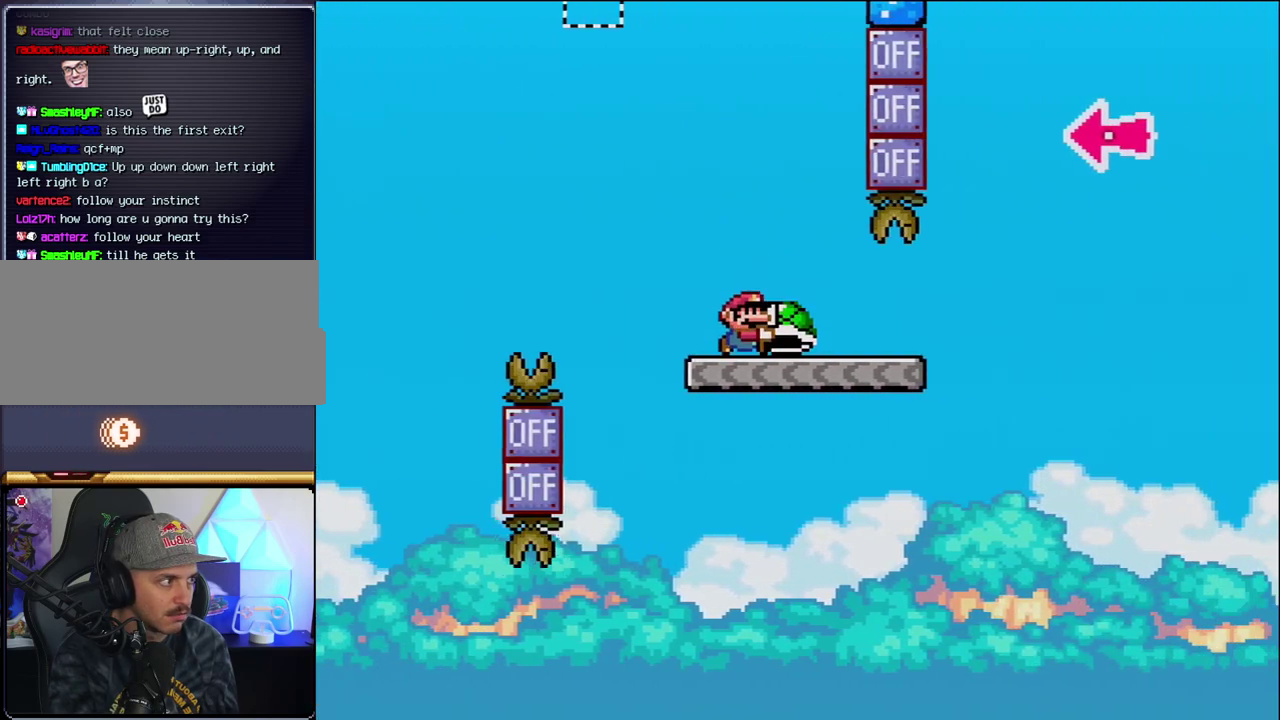
{"buttons": ["B", "Y", "DPAD_RIGHT"], "events": [[383, "B", "down"]]}
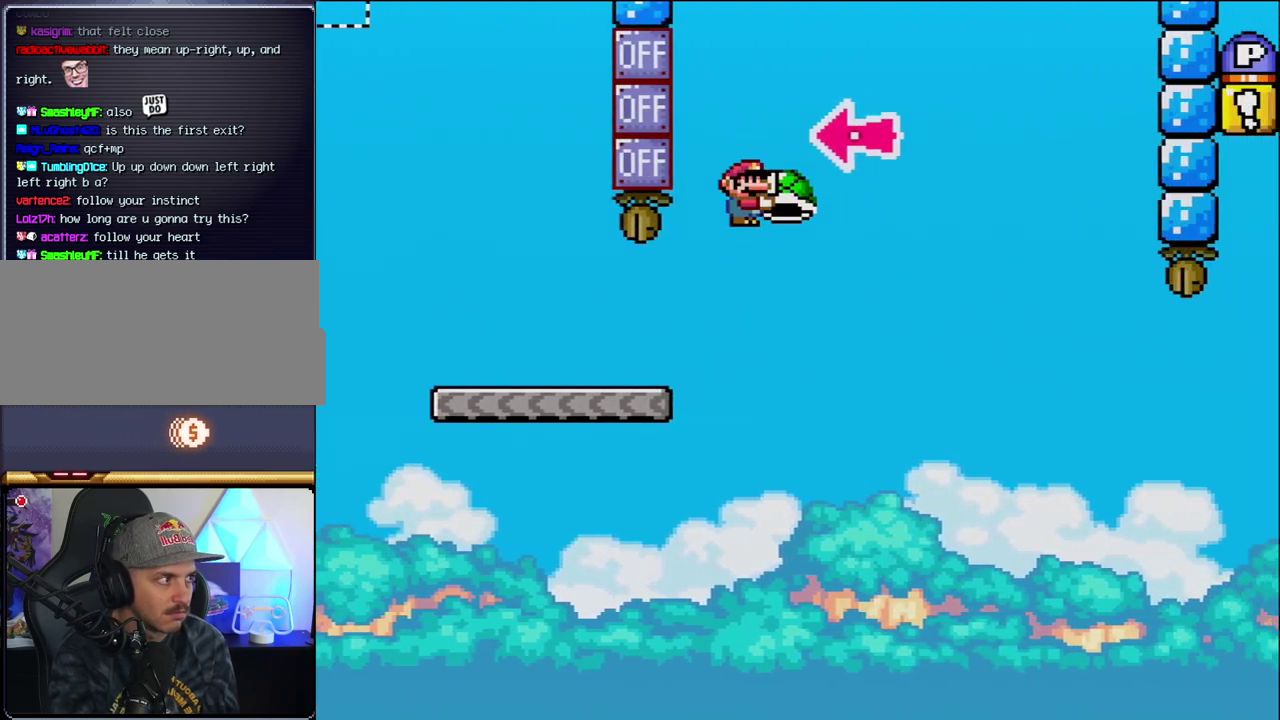
{"buttons": ["B", "Y", "DPAD_RIGHT"], "events": [[183, "DPAD_RIGHT", "up"], [217, "DPAD_LEFT", "down"], [283, "Y", "up"], [350, "DPAD_LEFT", "up"], [350, "DPAD_RIGHT", "down"], [433, "Y", "down"]]}
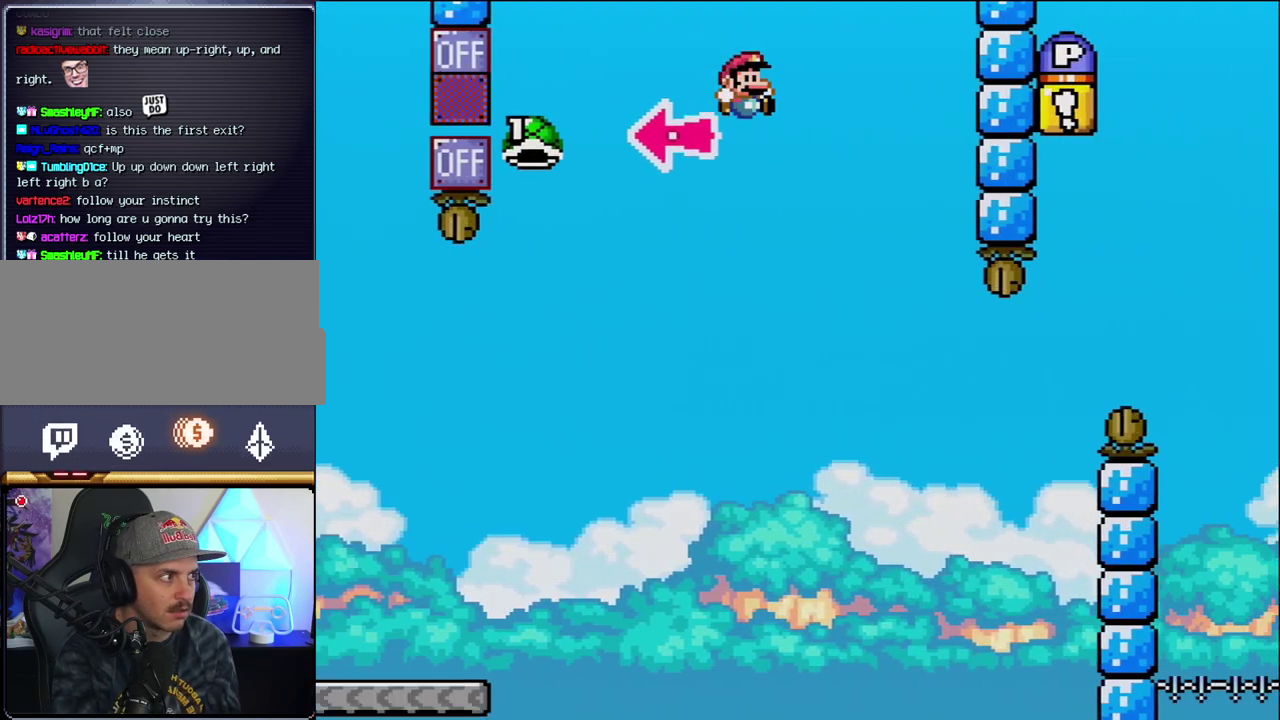
{"buttons": ["B", "Y", "DPAD_RIGHT"], "events": [[217, "B", "up"], [317, "DPAD_RIGHT", "up"], [383, "DPAD_LEFT", "down"], [467, "B", "down"], [467, "DPAD_LEFT", "up"], [467, "DPAD_RIGHT", "down"]]}
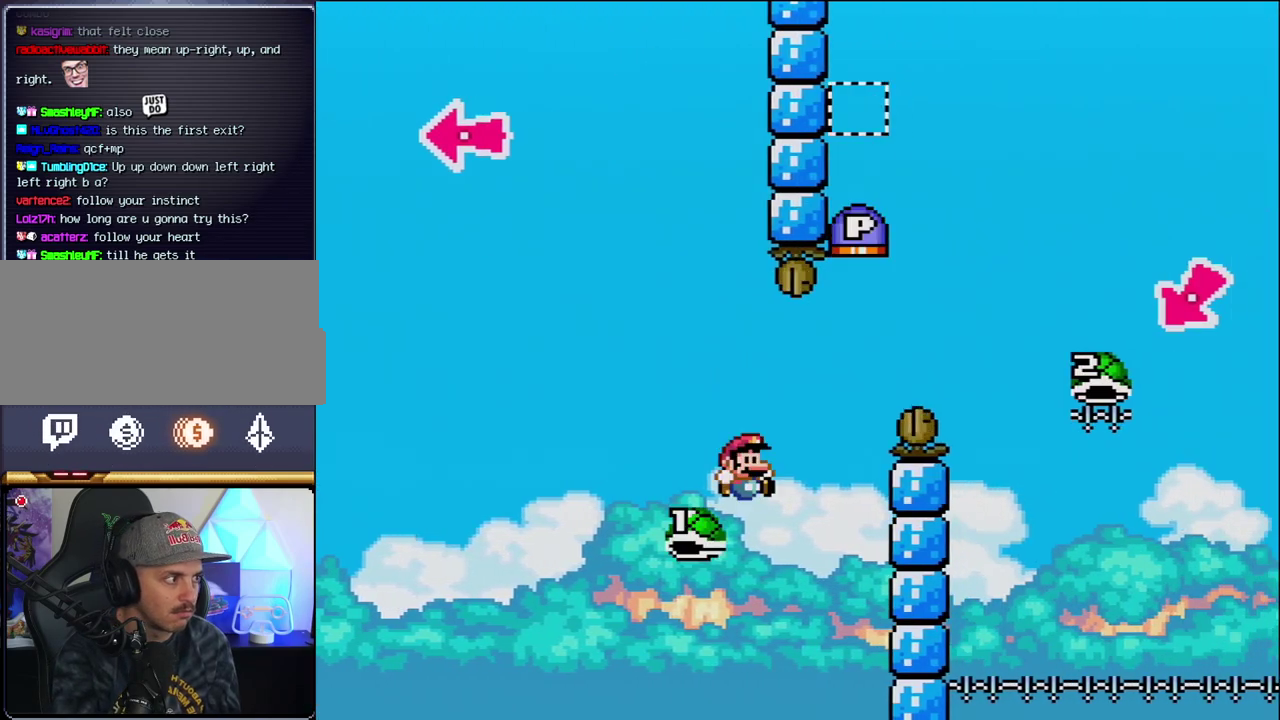
{"buttons": ["B", "Y", "DPAD_RIGHT"], "events": []}
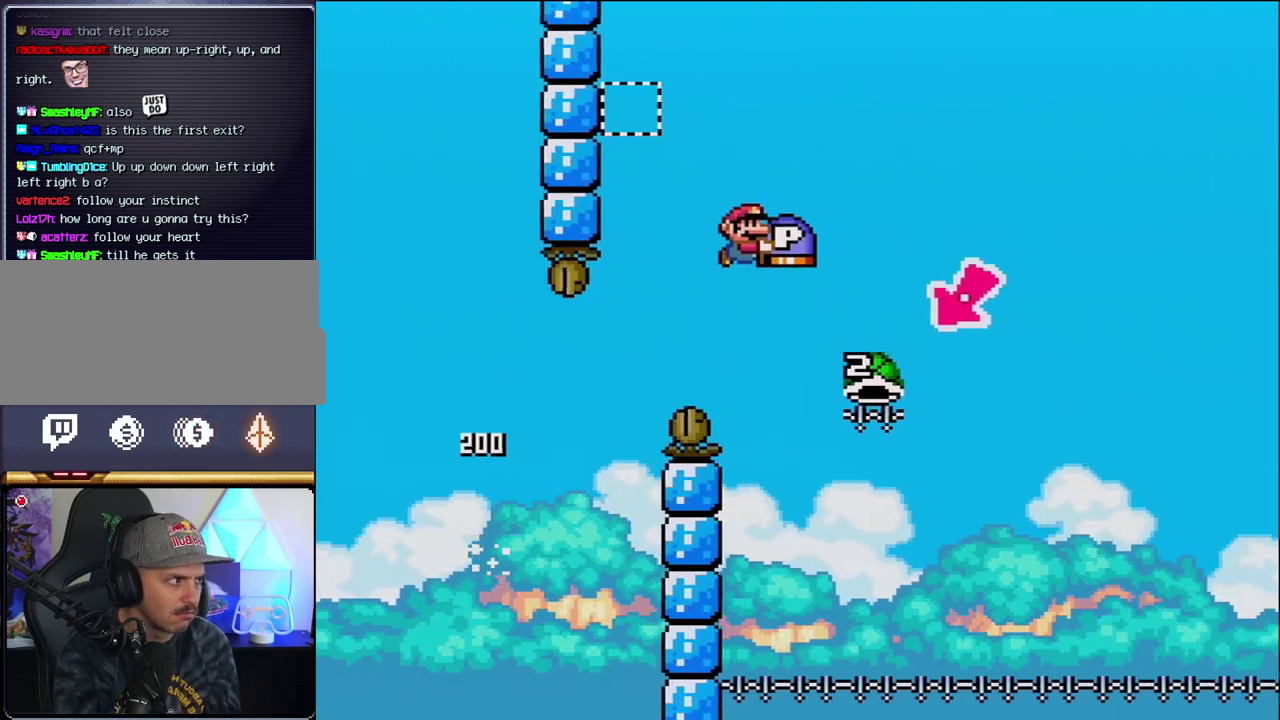
{"buttons": ["B", "Y"], "events": [[250, "DPAD_LEFT", "down"], [250, "DPAD_RIGHT", "up"], [500, "DPAD_LEFT", "up"]]}
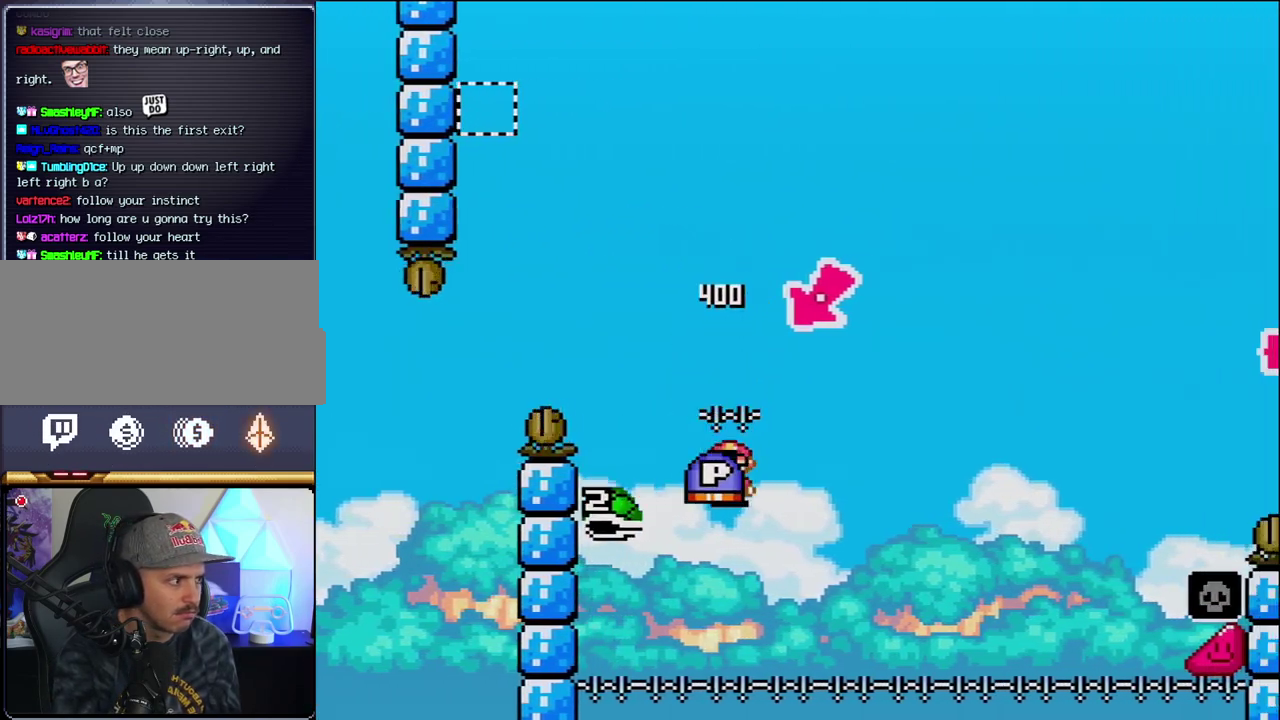
{"buttons": ["B", "Y", "DPAD_RIGHT"], "events": [[33, "DPAD_RIGHT", "down"]]}
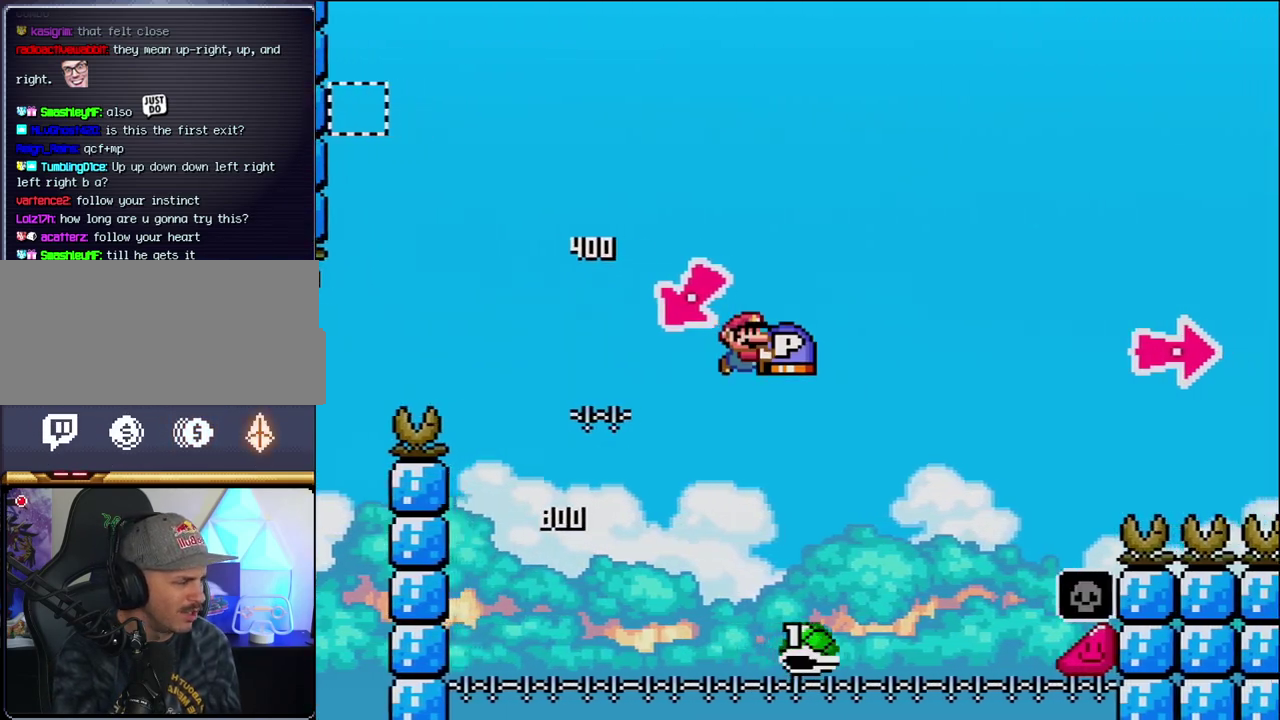
{"buttons": ["B", "Y", "DPAD_RIGHT"], "events": []}